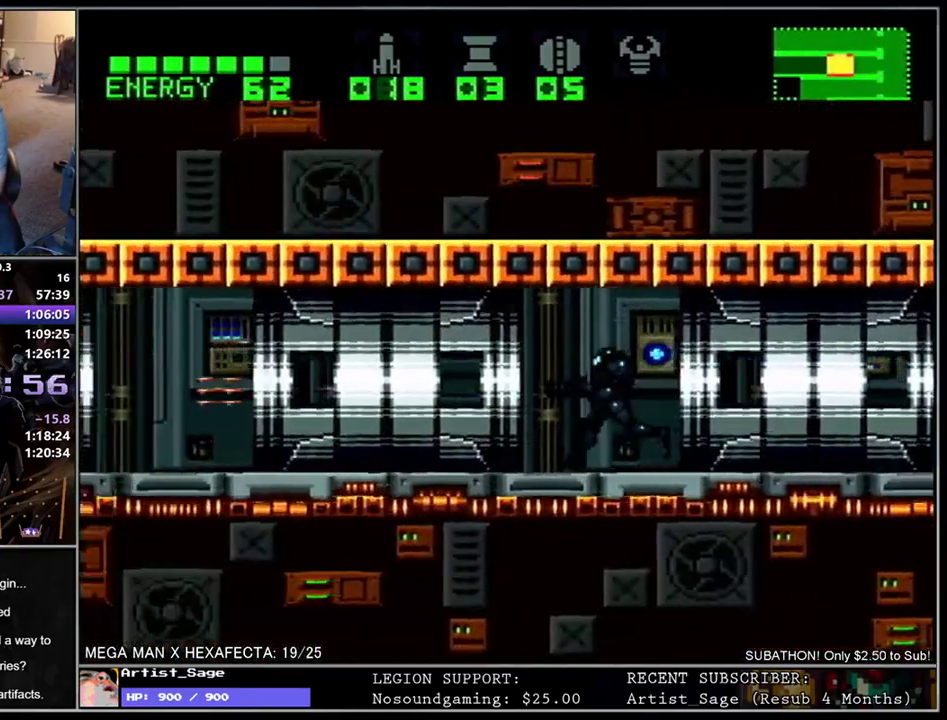
Gameplay with a controller (Nintendo layout); each line is a JSON object with the inputs held at the frame after it. "events" lists button and stick changes between this image and that frame as [ms after this image, input, new state], when the widget could be followed in between. Not read: L3 R3.
{"buttons": ["L1", "DPAD_LEFT"], "events": [[17, "X", "down"], [83, "X", "up"], [150, "X", "down"], [250, "X", "up"]]}
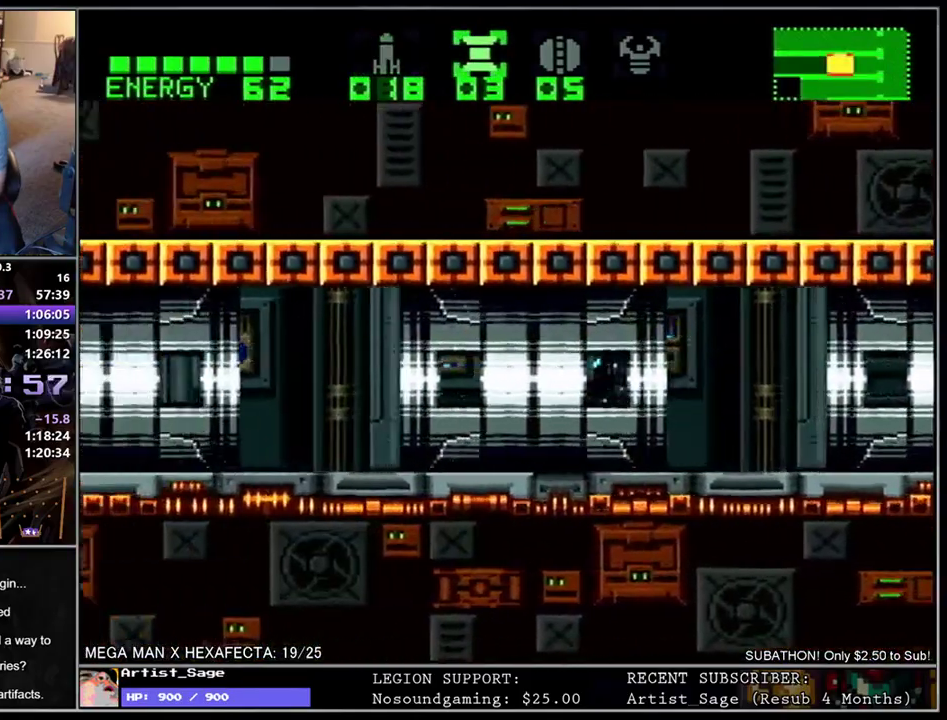
{"buttons": ["B", "L1", "DPAD_LEFT"], "events": [[467, "B", "down"]]}
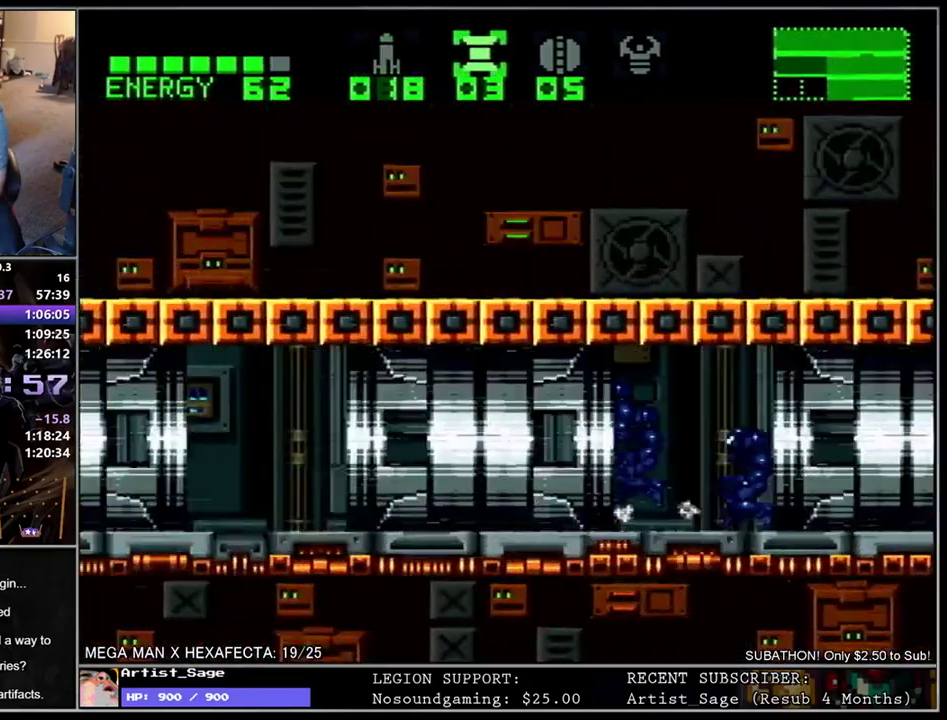
{"buttons": ["L1", "DPAD_LEFT"], "events": [[83, "B", "up"], [367, "B", "down"], [417, "B", "up"]]}
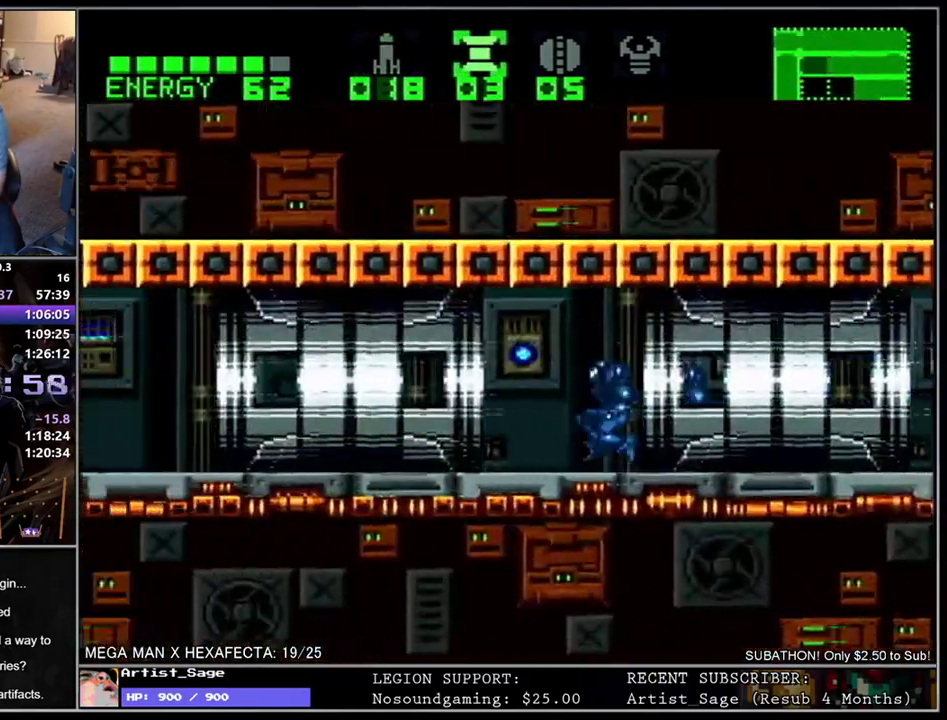
{"buttons": ["L1", "DPAD_LEFT"], "events": []}
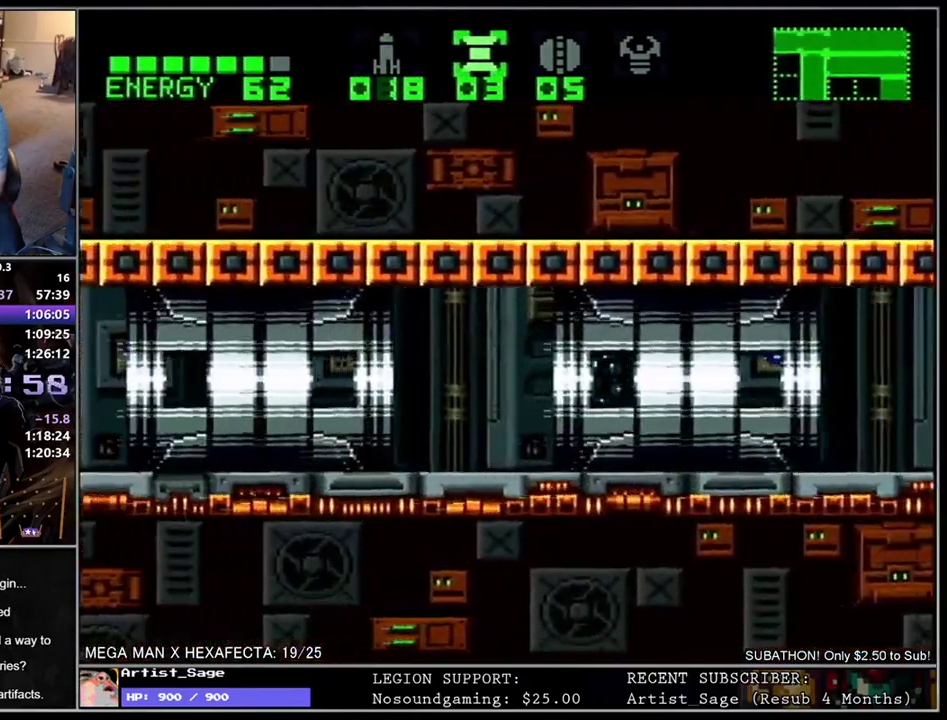
{"buttons": ["L1", "DPAD_LEFT"], "events": [[367, "Y", "down"], [483, "Y", "up"]]}
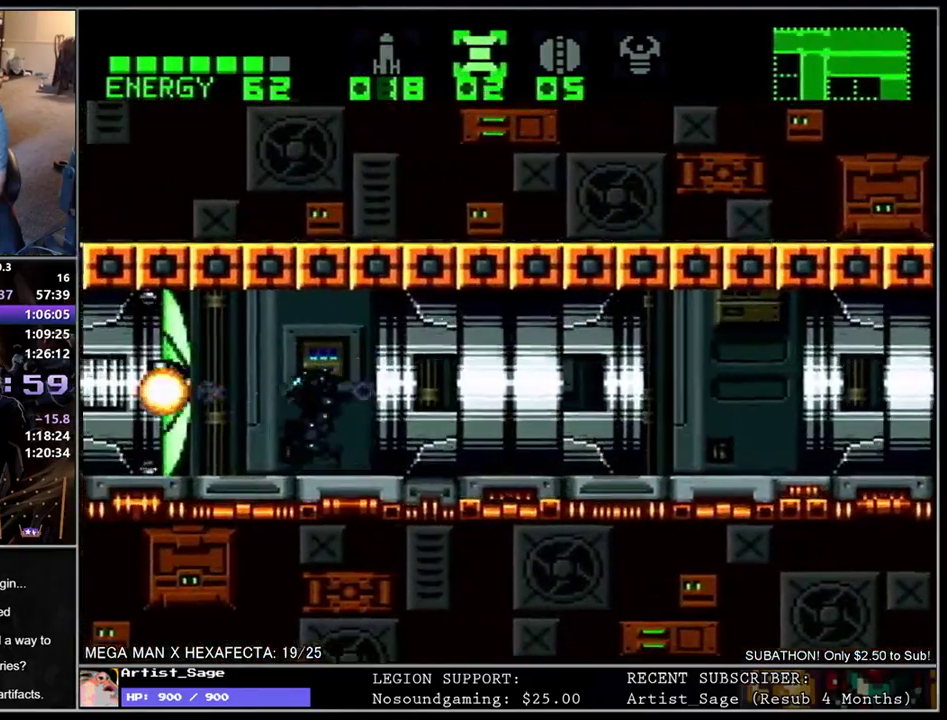
{"buttons": ["L1", "DPAD_LEFT"], "events": [[33, "A", "down"], [117, "A", "up"], [200, "DPAD_LEFT", "up"], [250, "DPAD_LEFT", "down"]]}
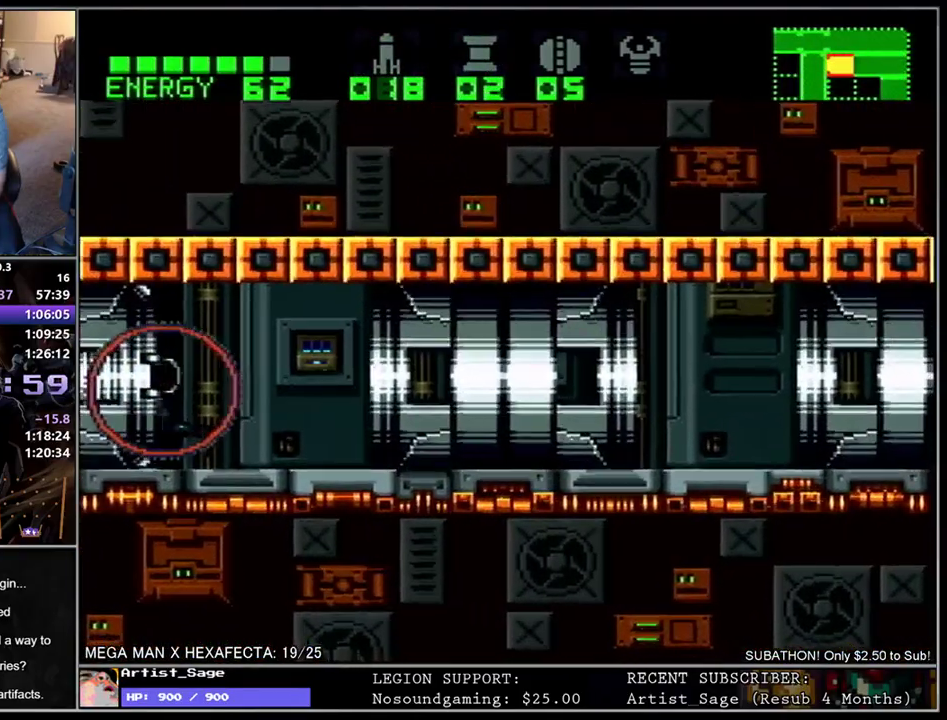
{"buttons": [], "events": [[233, "DPAD_LEFT", "up"], [283, "L1", "up"]]}
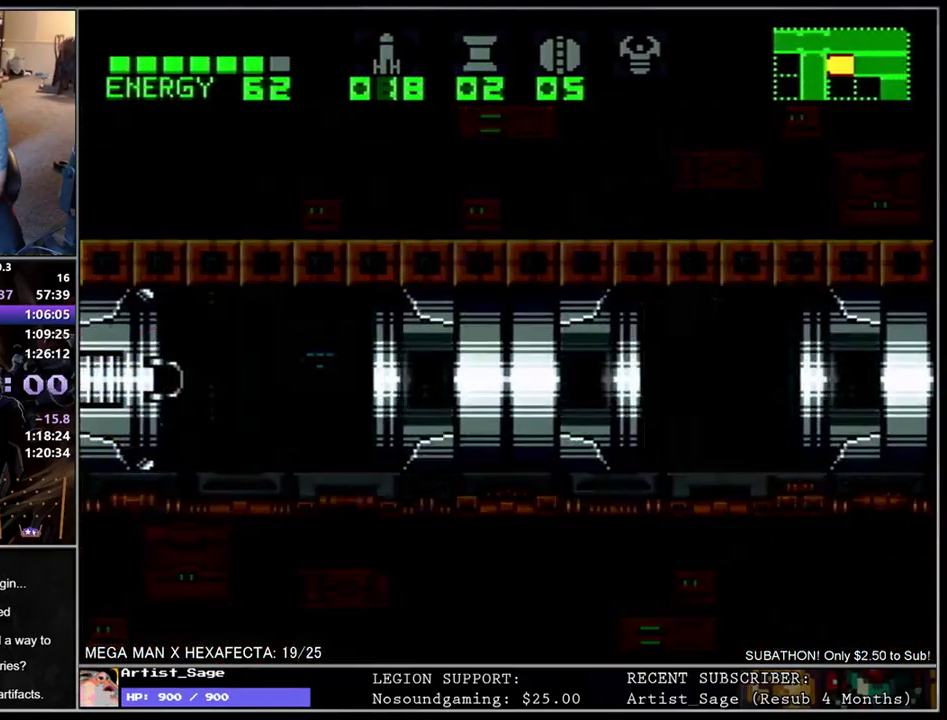
{"buttons": [], "events": []}
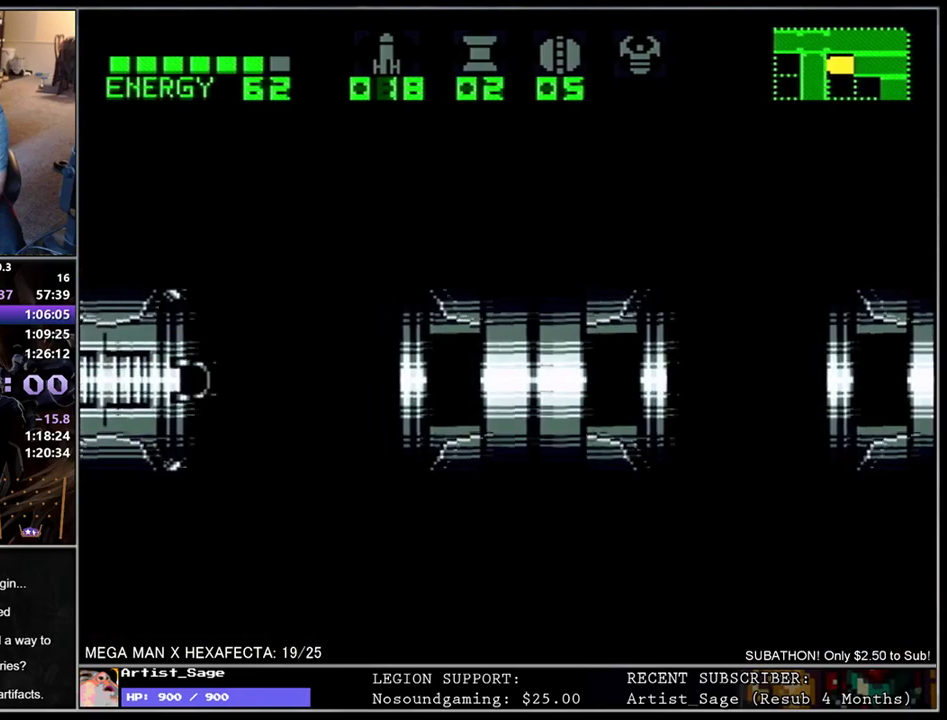
{"buttons": ["L1", "DPAD_LEFT"], "events": [[267, "DPAD_LEFT", "down"], [350, "L1", "down"]]}
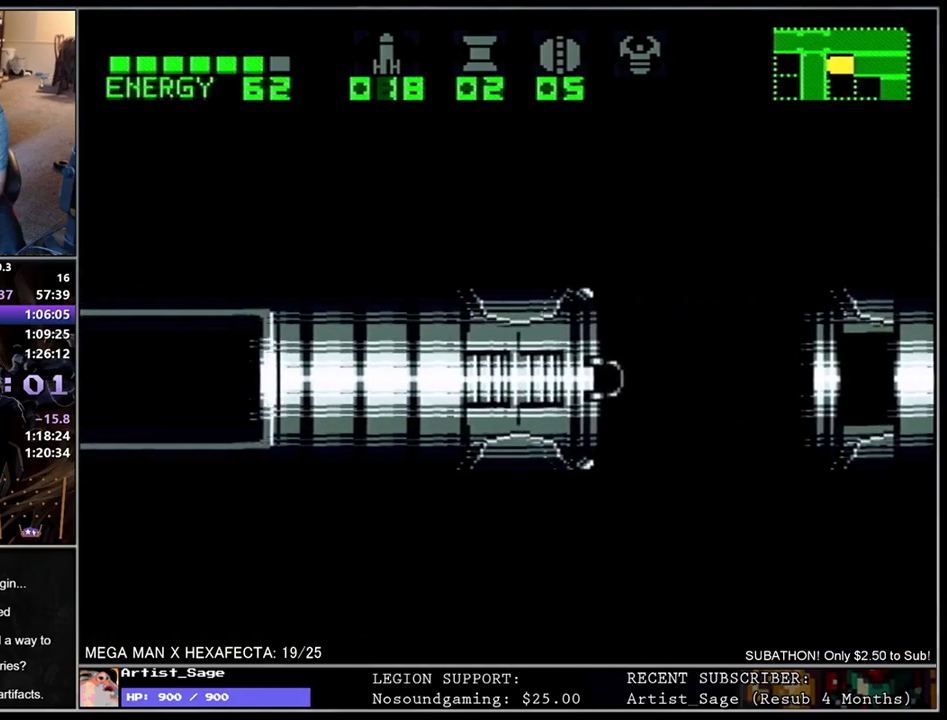
{"buttons": ["L1", "DPAD_LEFT"], "events": []}
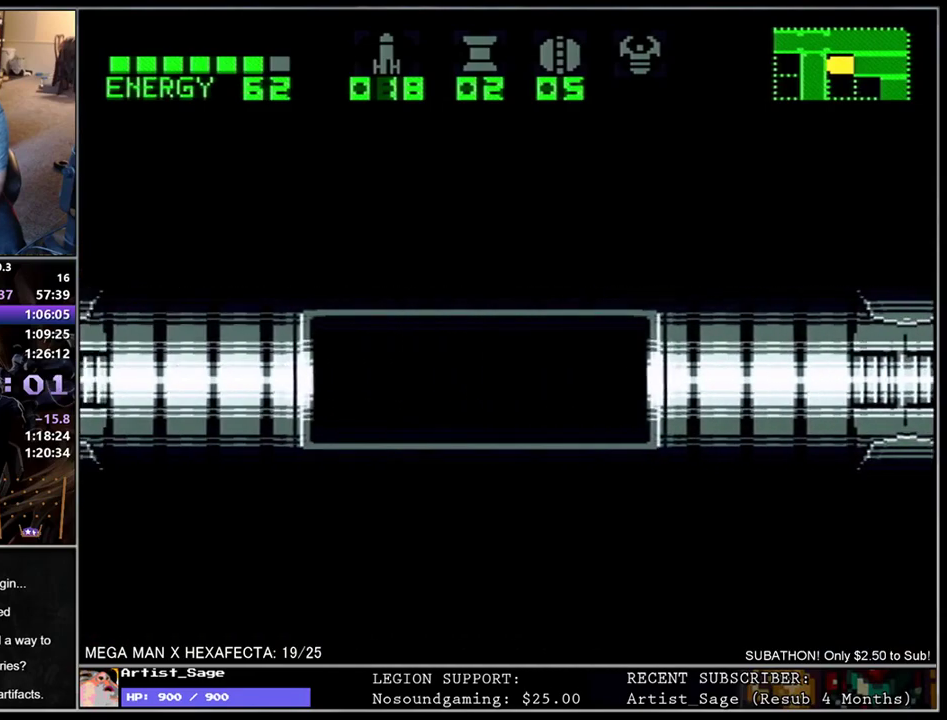
{"buttons": ["L1", "DPAD_LEFT"], "events": []}
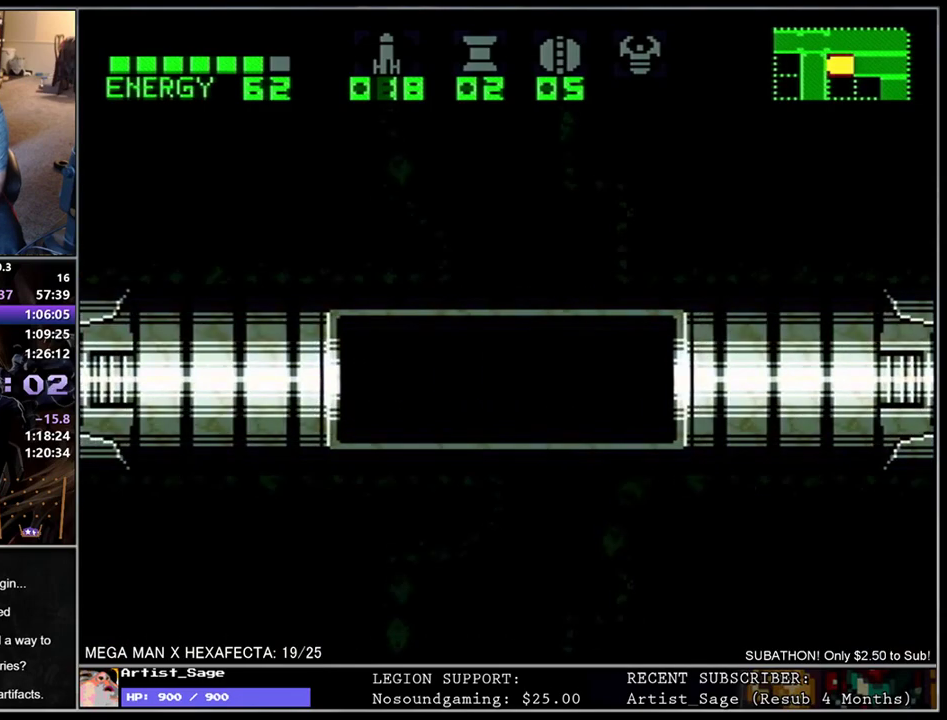
{"buttons": ["L1", "DPAD_LEFT"], "events": []}
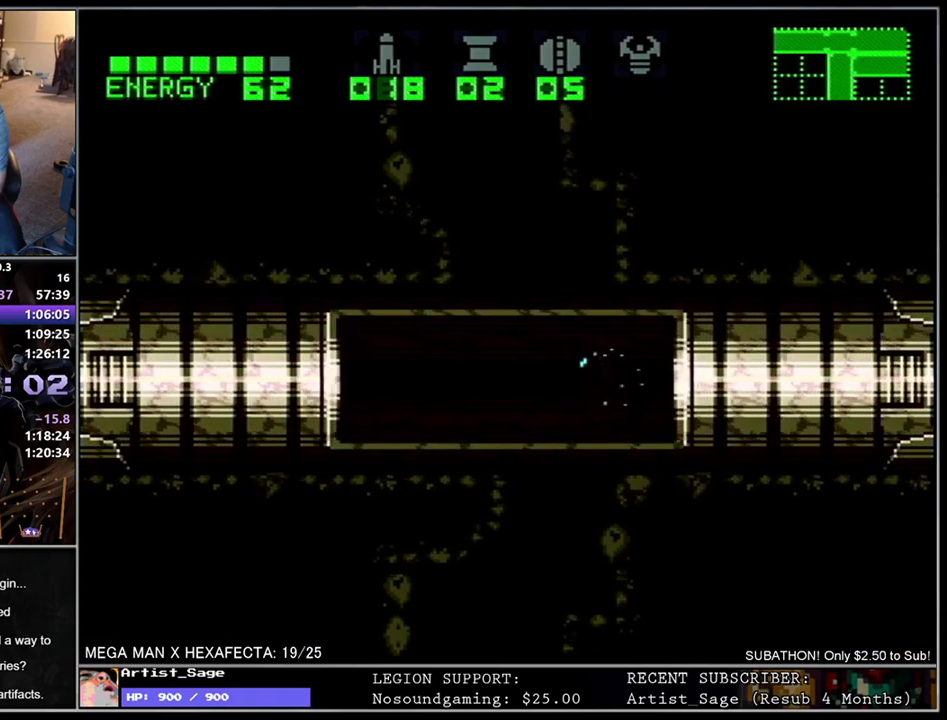
{"buttons": ["L1", "DPAD_LEFT"], "events": []}
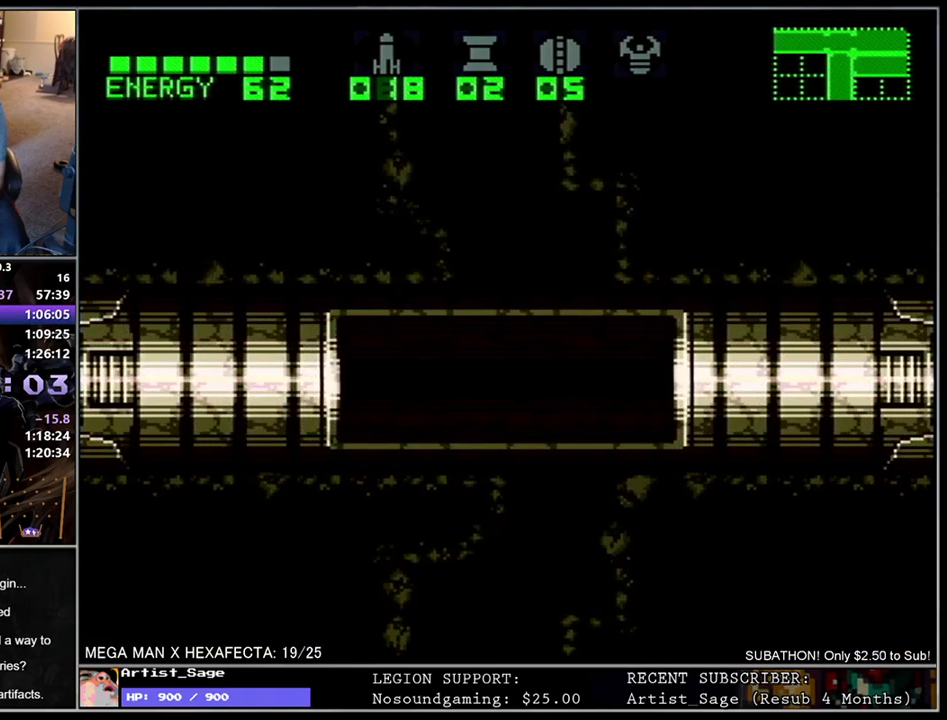
{"buttons": ["L1", "DPAD_LEFT"], "events": []}
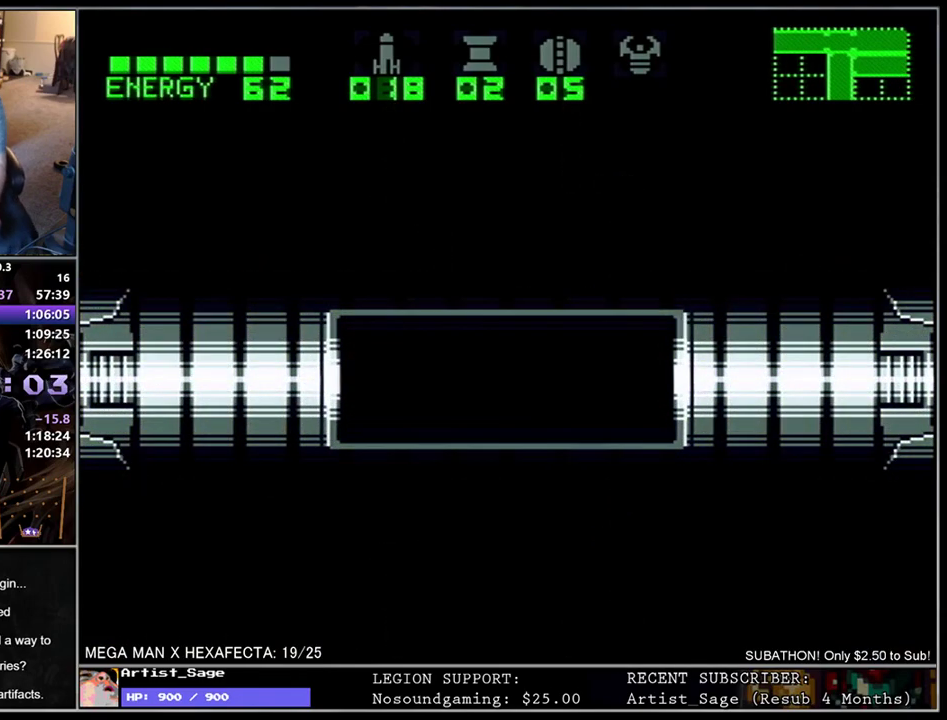
{"buttons": ["L1", "DPAD_LEFT"], "events": []}
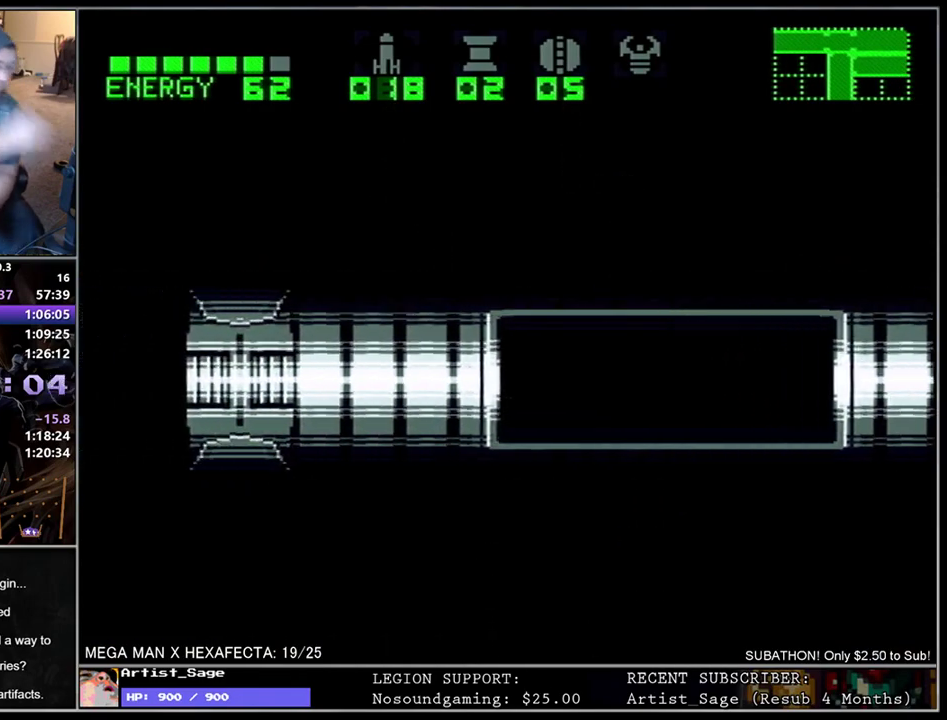
{"buttons": ["L1", "DPAD_LEFT"], "events": []}
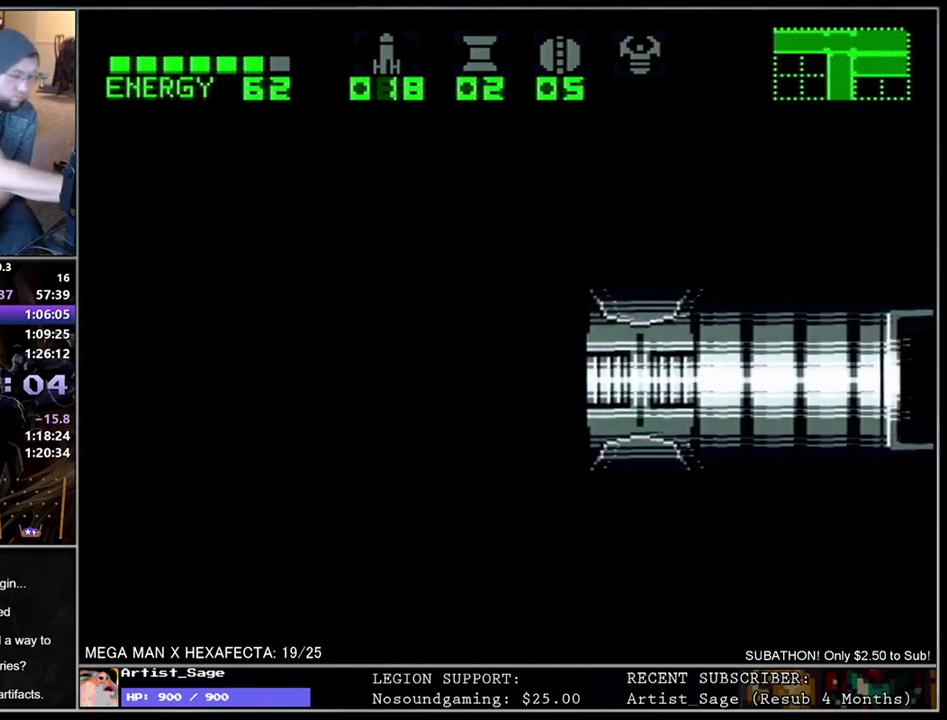
{"buttons": ["L1", "DPAD_LEFT"], "events": []}
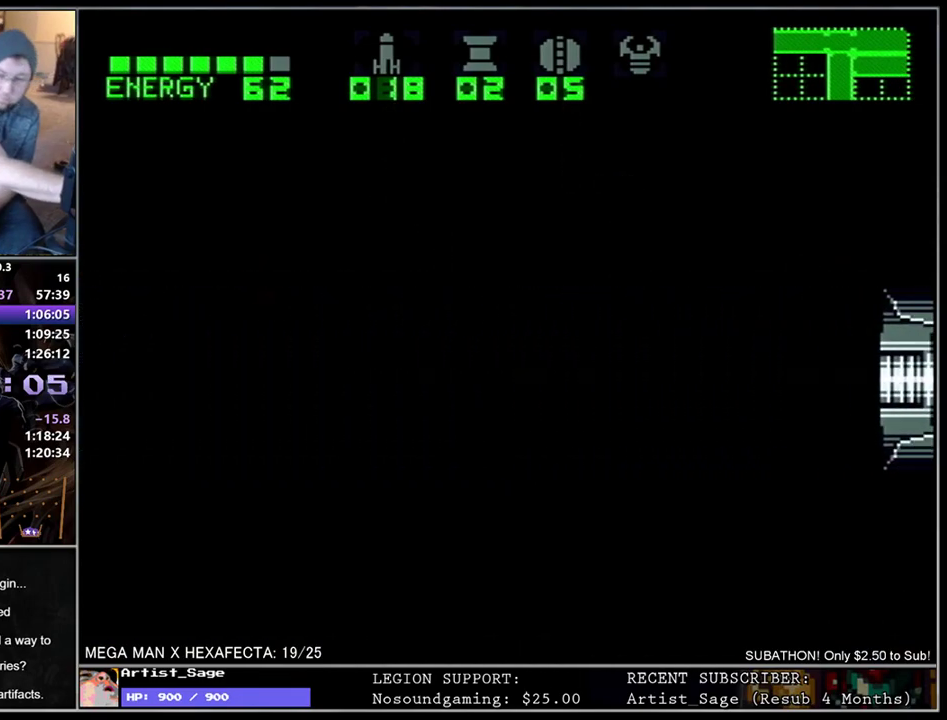
{"buttons": ["L1", "DPAD_LEFT"], "events": []}
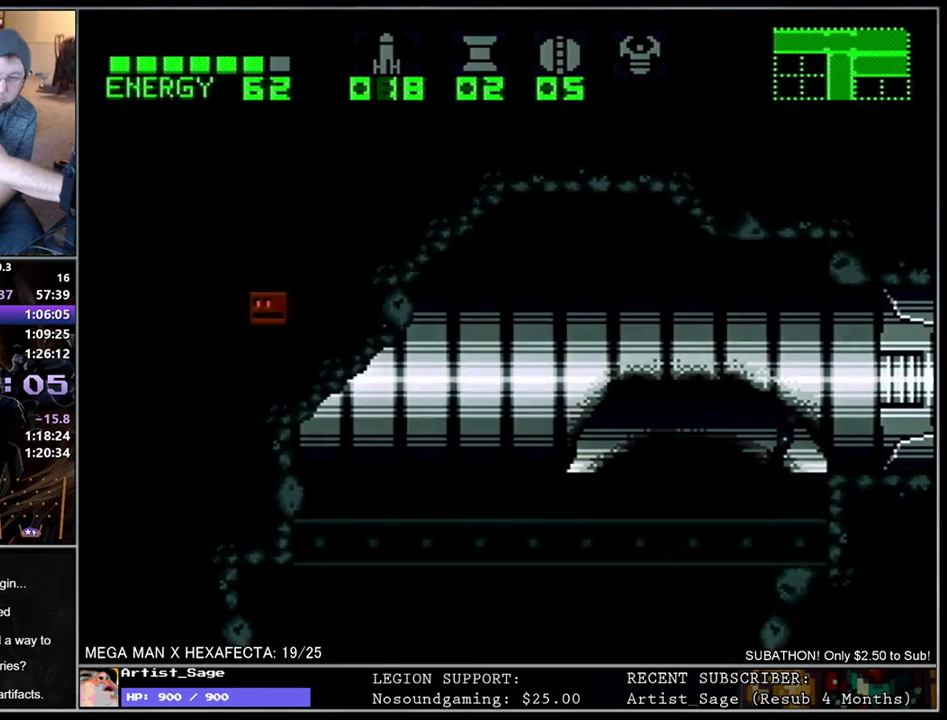
{"buttons": ["L1"], "events": [[467, "DPAD_LEFT", "up"]]}
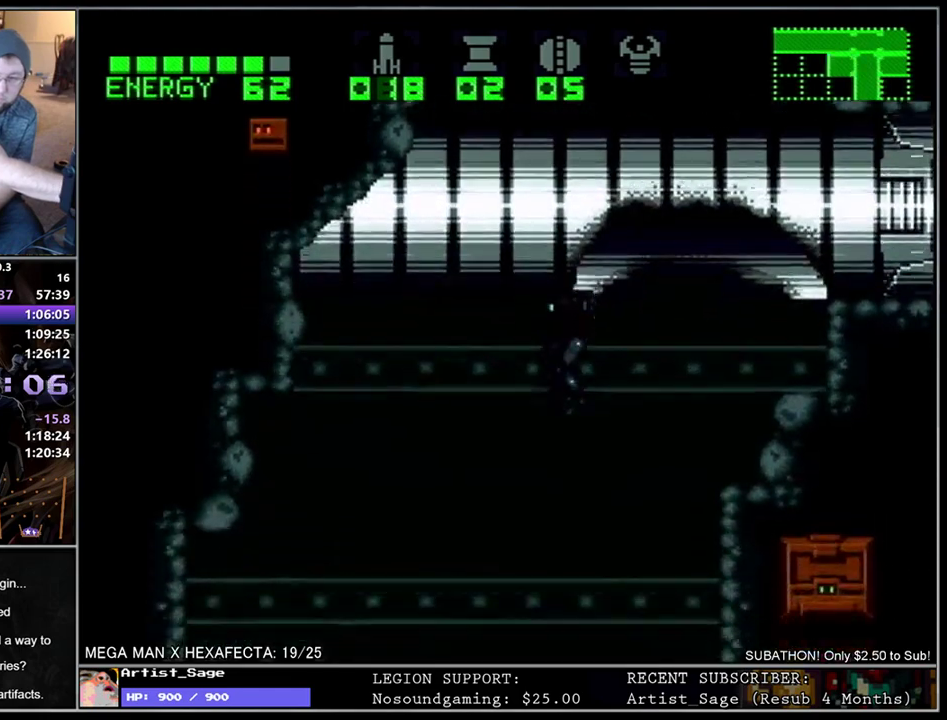
{"buttons": ["L1", "DPAD_LEFT"], "events": [[17, "L1", "up"], [167, "DPAD_LEFT", "down"], [217, "L1", "down"]]}
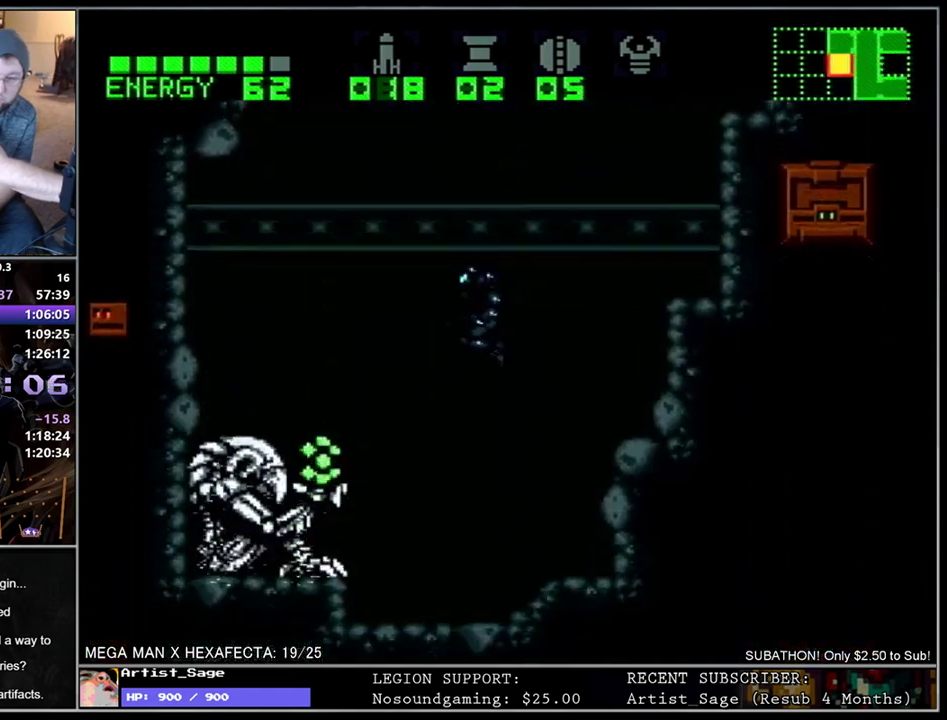
{"buttons": ["L1", "DPAD_LEFT"], "events": [[217, "DPAD_UP", "down"], [350, "DPAD_UP", "up"]]}
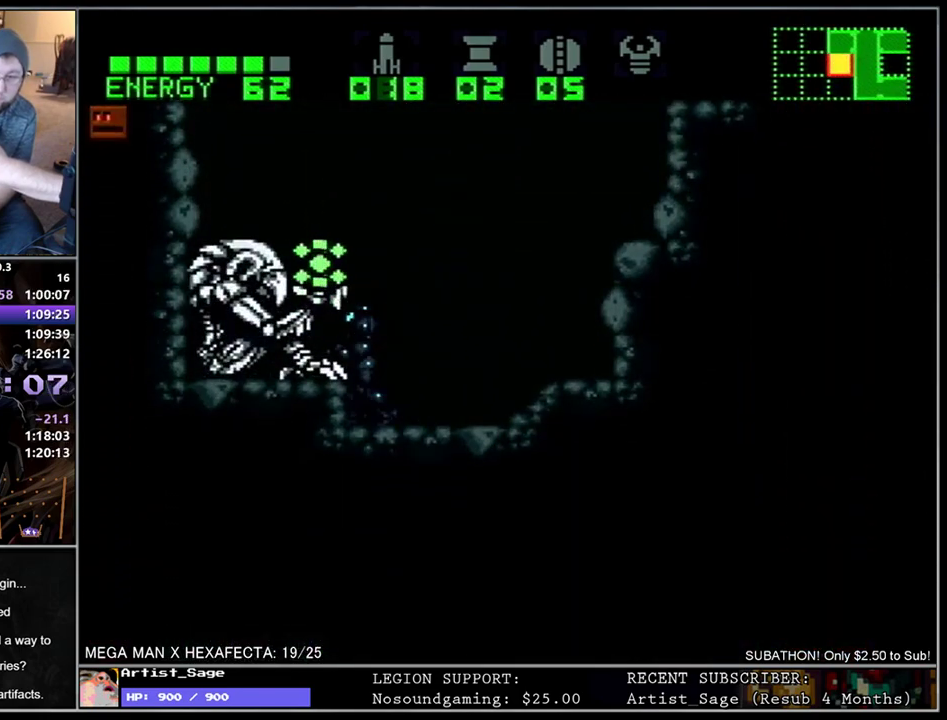
{"buttons": ["L1", "DPAD_LEFT"], "events": []}
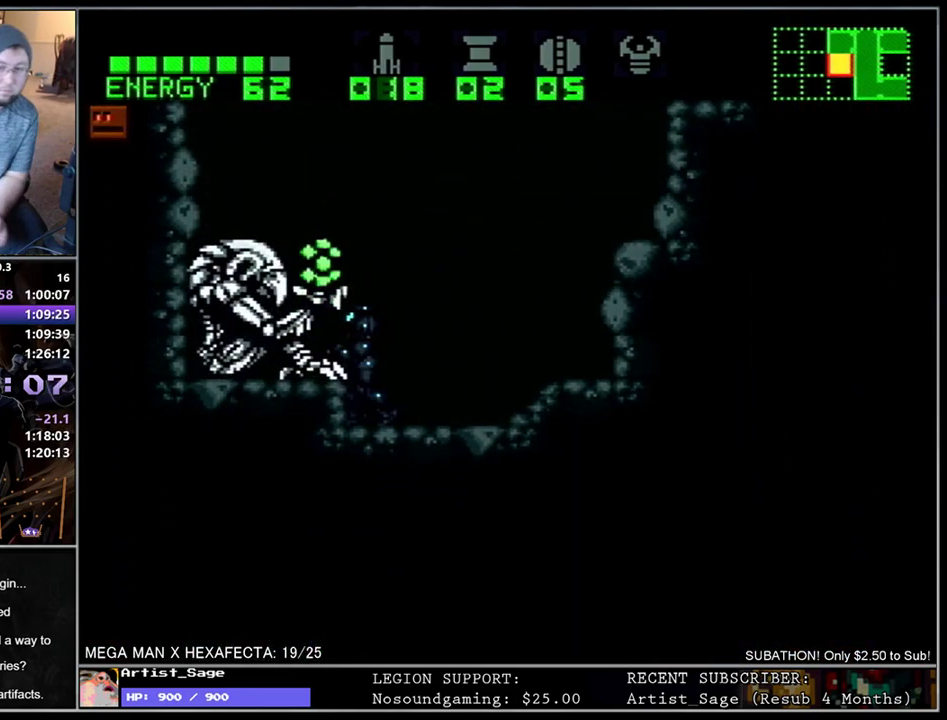
{"buttons": ["L1", "DPAD_LEFT"], "events": [[67, "X", "down"], [117, "X", "up"], [133, "B", "down"], [183, "B", "up"], [283, "B", "down"], [350, "B", "up"], [433, "B", "down"], [500, "B", "up"]]}
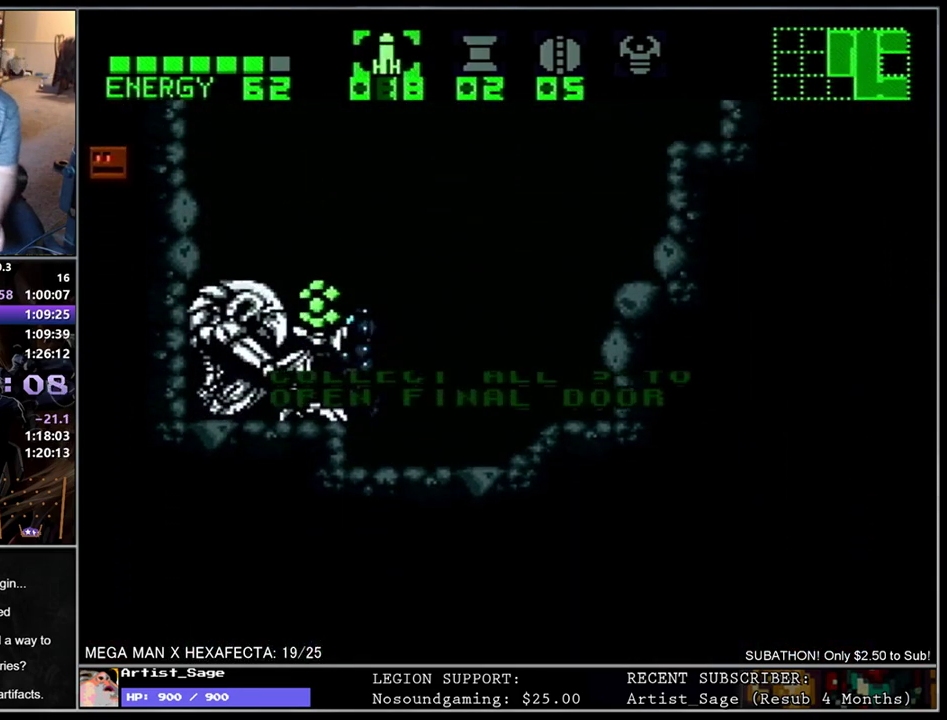
{"buttons": [], "events": [[50, "B", "down"], [50, "DPAD_LEFT", "up"], [117, "B", "up"], [167, "L1", "up"], [200, "B", "down"], [250, "B", "up"], [317, "B", "down"], [400, "B", "up"]]}
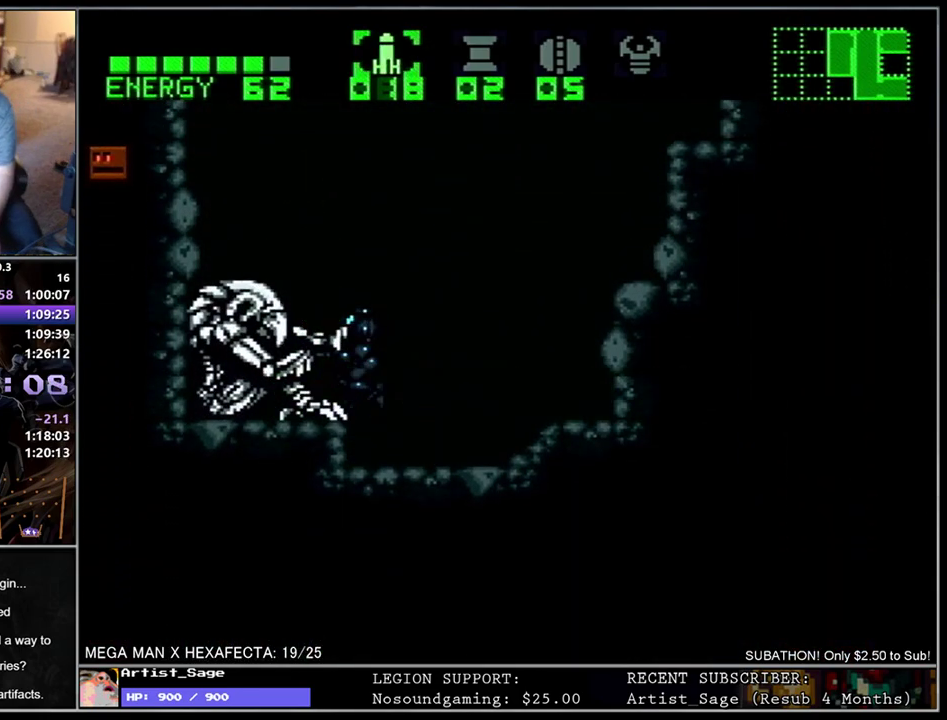
{"buttons": ["L1", "DPAD_RIGHT"], "events": [[133, "DPAD_RIGHT", "down"], [300, "L1", "down"]]}
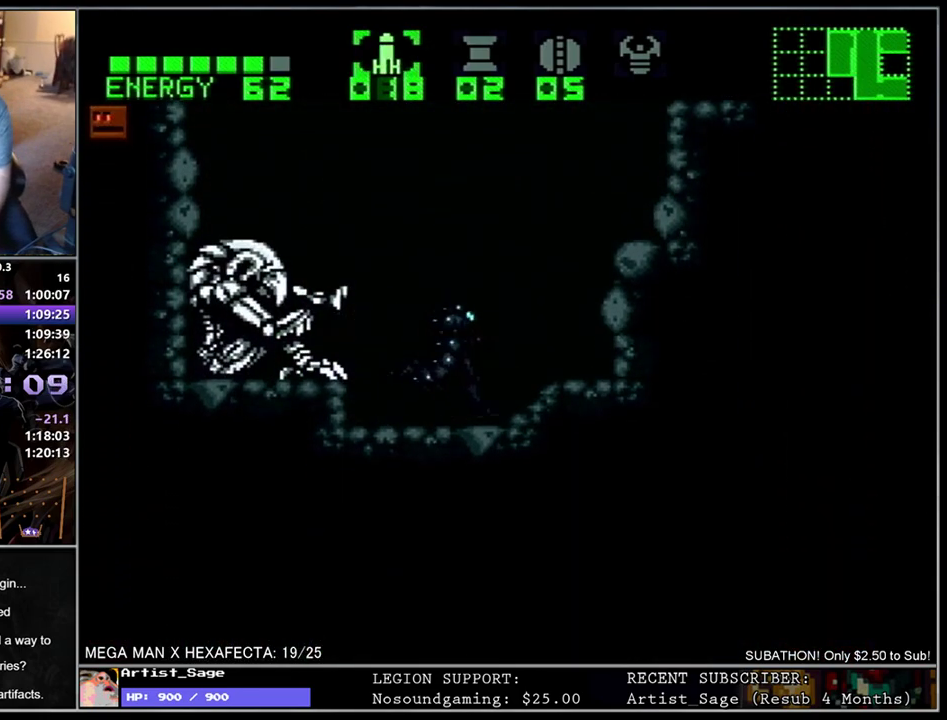
{"buttons": ["B", "L1", "DPAD_RIGHT"], "events": [[67, "B", "down"]]}
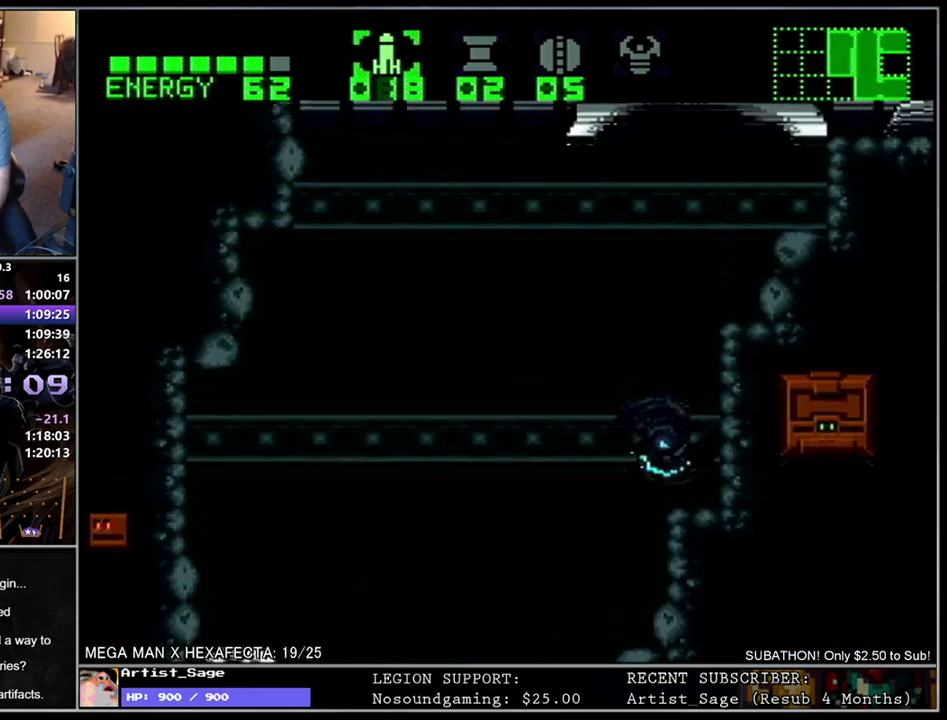
{"buttons": ["B", "L1", "DPAD_RIGHT"], "events": [[50, "DPAD_RIGHT", "up"], [83, "B", "up"], [100, "DPAD_LEFT", "down"], [133, "B", "down"], [217, "DPAD_LEFT", "up"], [250, "DPAD_RIGHT", "down"]]}
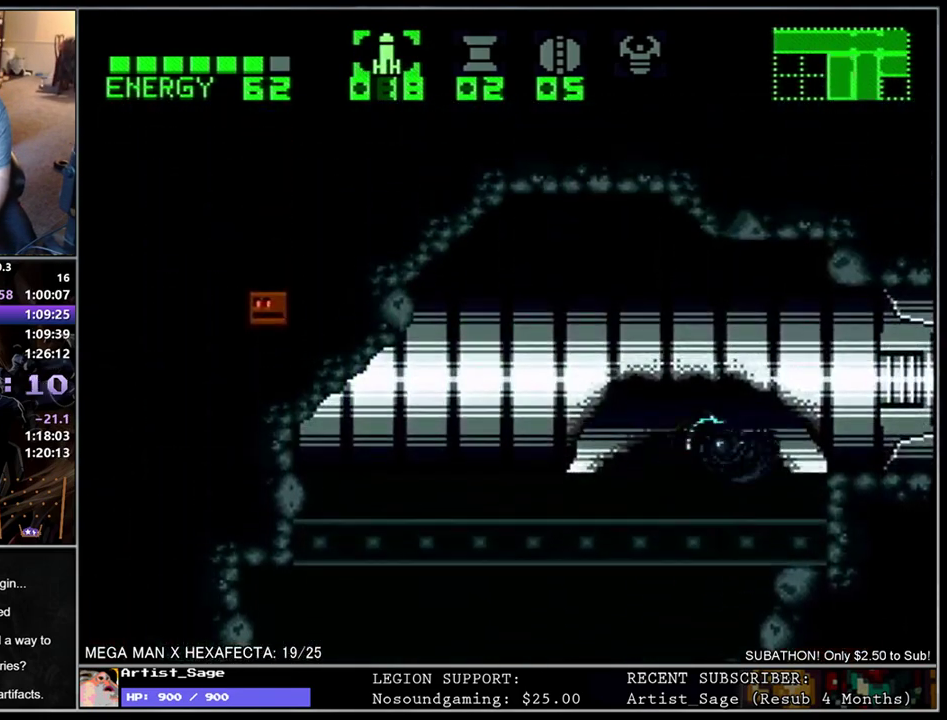
{"buttons": ["L1", "DPAD_RIGHT"], "events": [[217, "B", "up"], [233, "DPAD_DOWN", "down"], [433, "DPAD_DOWN", "up"]]}